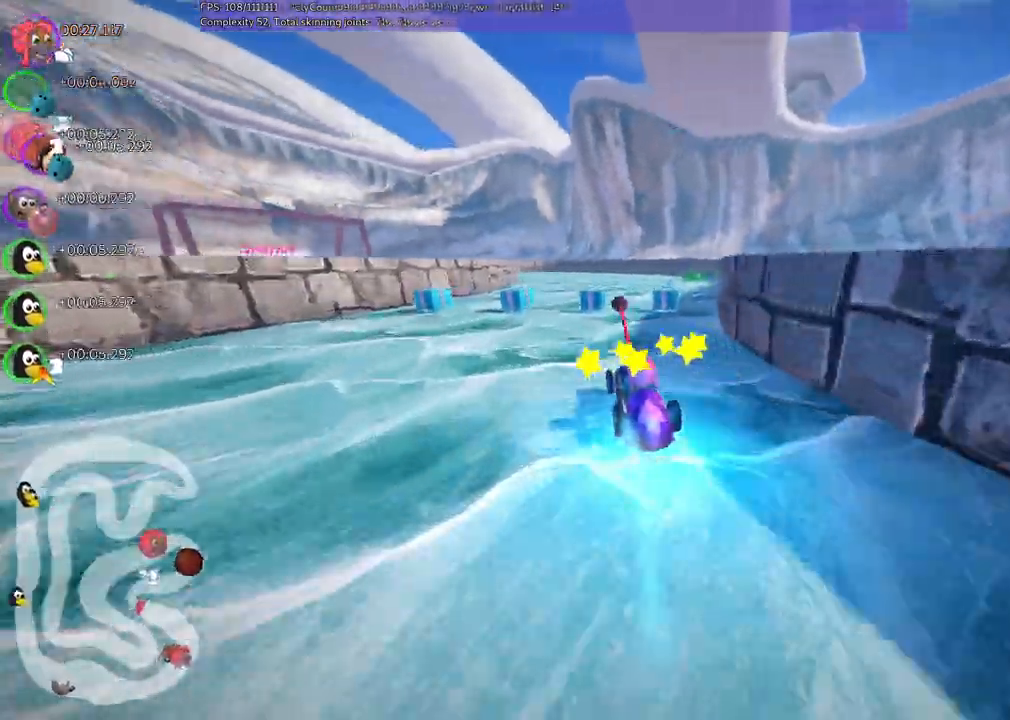
Gameplay with keyboard; each line is a JSON object with the keys held at the frame after it. "events" lists presses ("down") and releases ("up") of ".", "alt_r", "b", "c", "comma", "ctrl_r", "d", "down", "f", "g", "h", "j", "k", "l", "left", "m", "n", "quote", "return", "right", "semicolon", "shift_r", "space", "super", "up" and "v" between this image and that frame as [ms after this image, input, new state], when the widget could be followed in between. No other keys are recorded. Mouse input is not recorded. Not read: /.
{"keys": ["left", "up"], "events": [[50, "space", "up"], [100, "right", "down"], [150, "right", "up"], [333, "left", "down"]]}
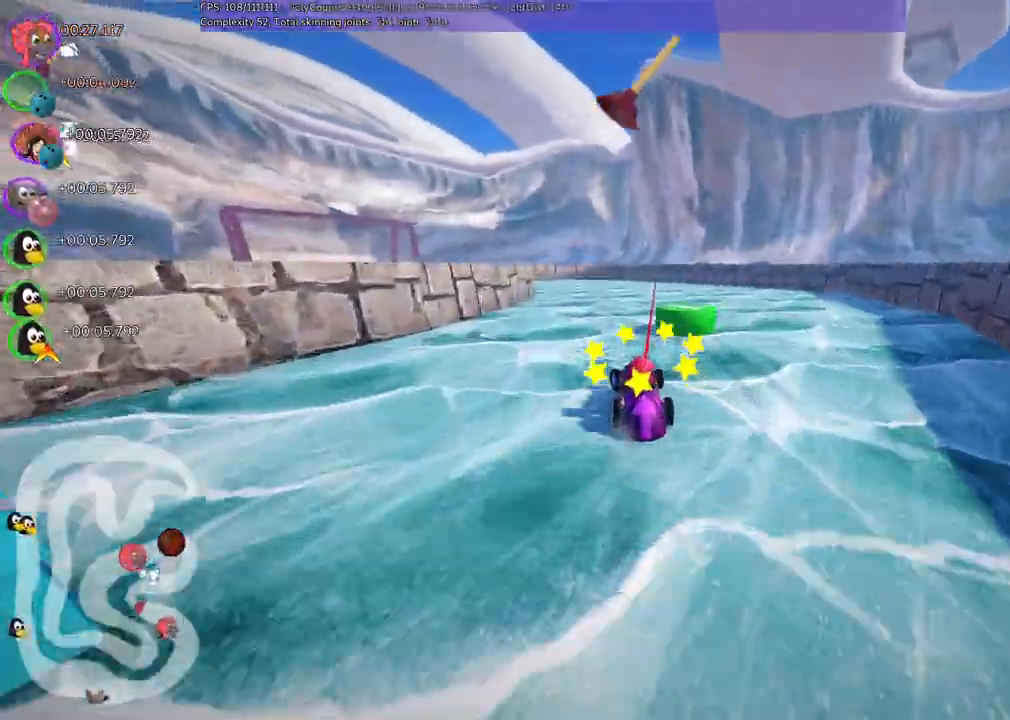
{"keys": ["m", "right", "up"]}
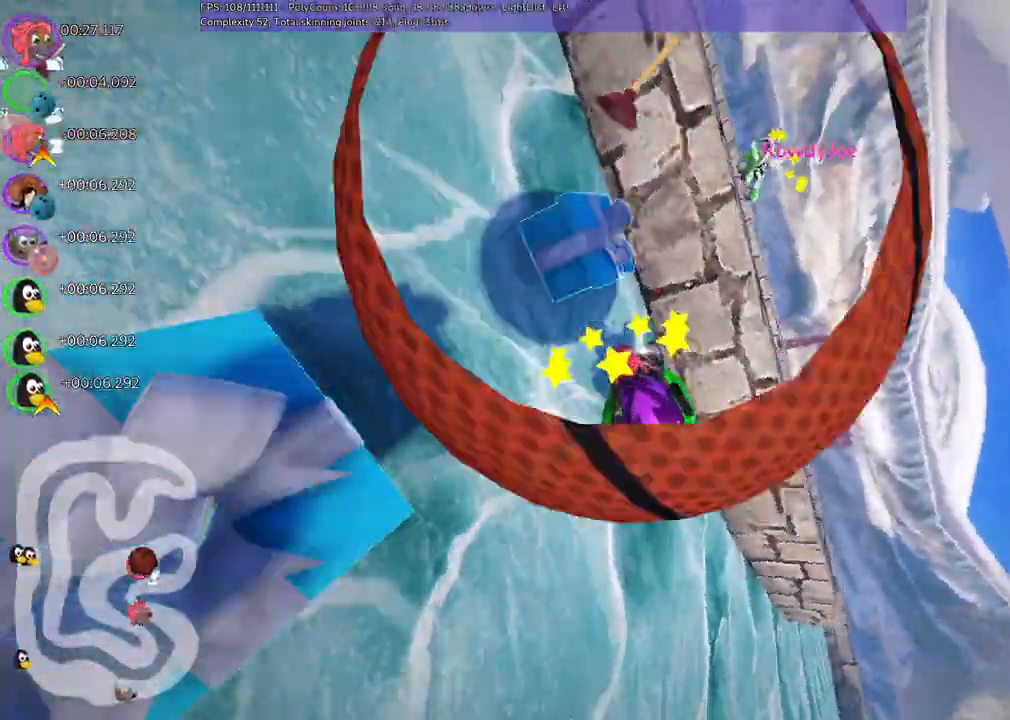
{"keys": ["up"]}
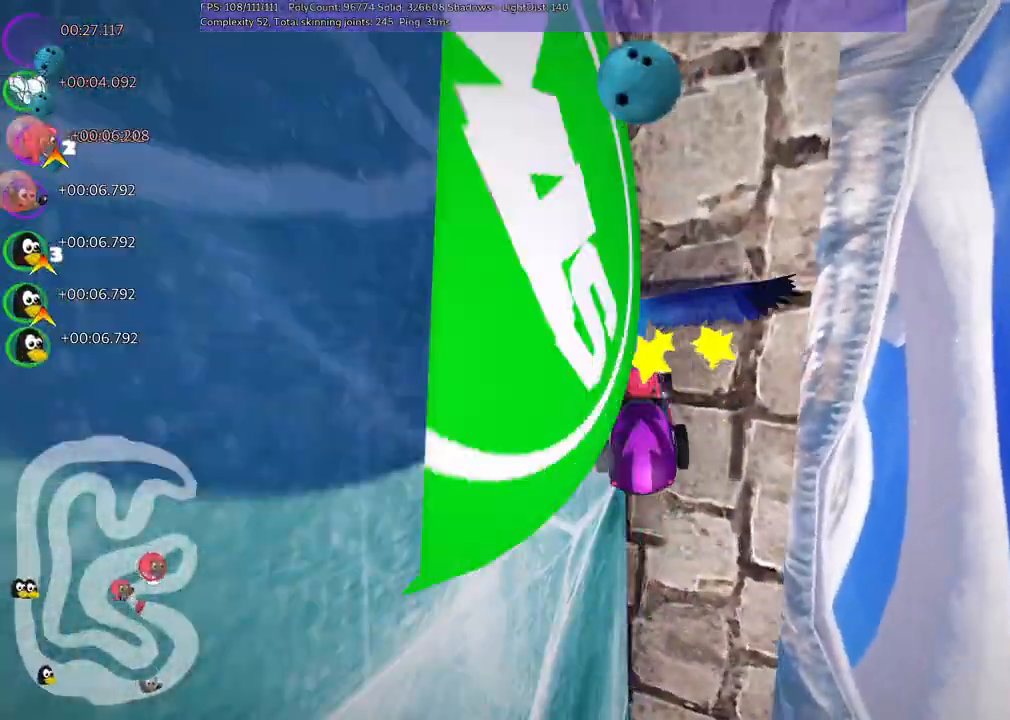
{"keys": ["up"], "events": []}
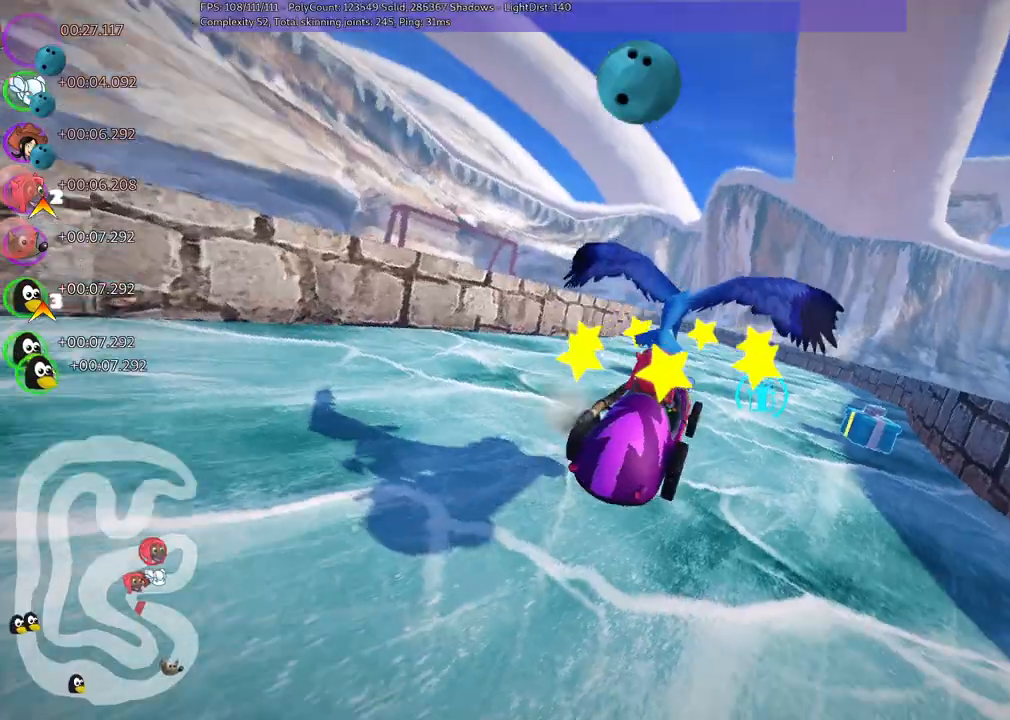
{"keys": ["n", "up"], "events": [[350, "n", "down"]]}
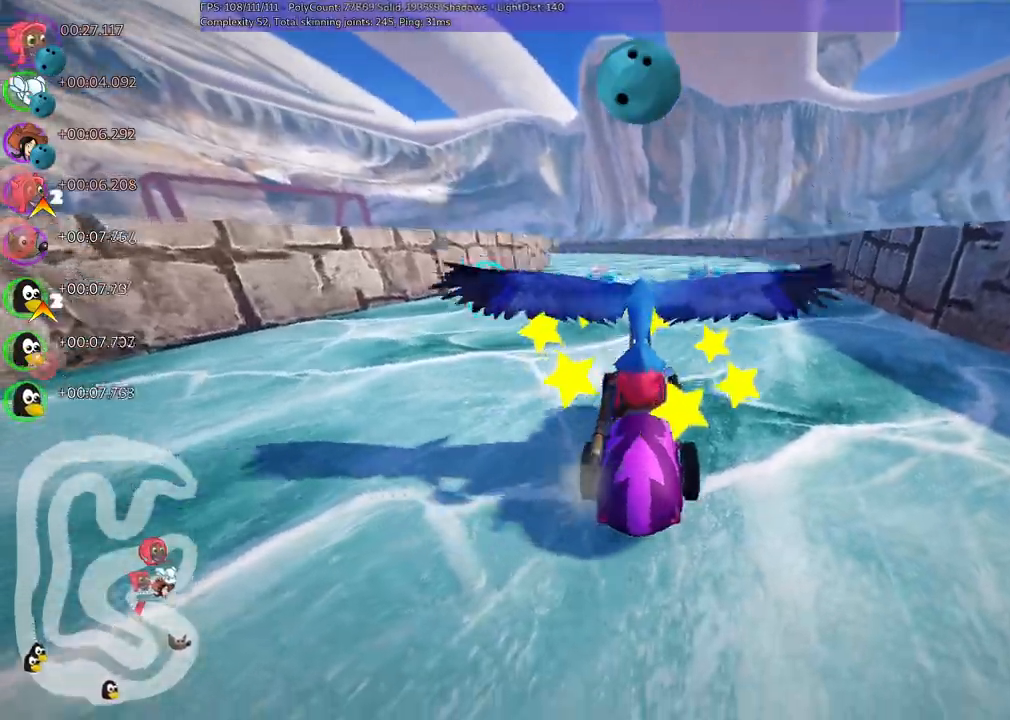
{"keys": ["b", "n", "up"], "events": [[500, "b", "down"]]}